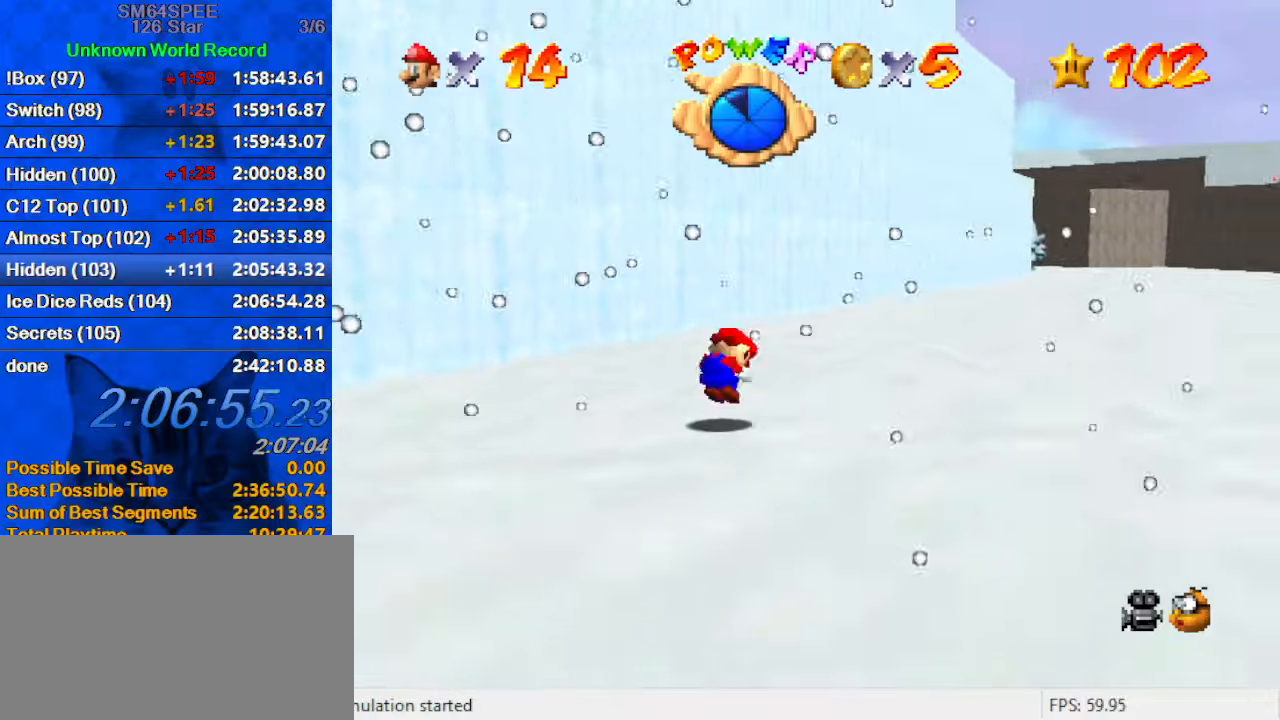
Gameplay with keyboard; each line is a JSON object with the keys held at the frame after it. "events" lists presses ("down") and releases ("up") of "a", "c", "ctrl", "d", "down", "left", "return", "right", "s", "shift", "up", "w", "x" and "y" between this image and that frame as [ms after this image, input, new state], when the widget could be followed in between. No other keys are recorded. Mouse input is not recorded.
{"keys": ["right", "up"], "events": [[200, "shift", "up"]]}
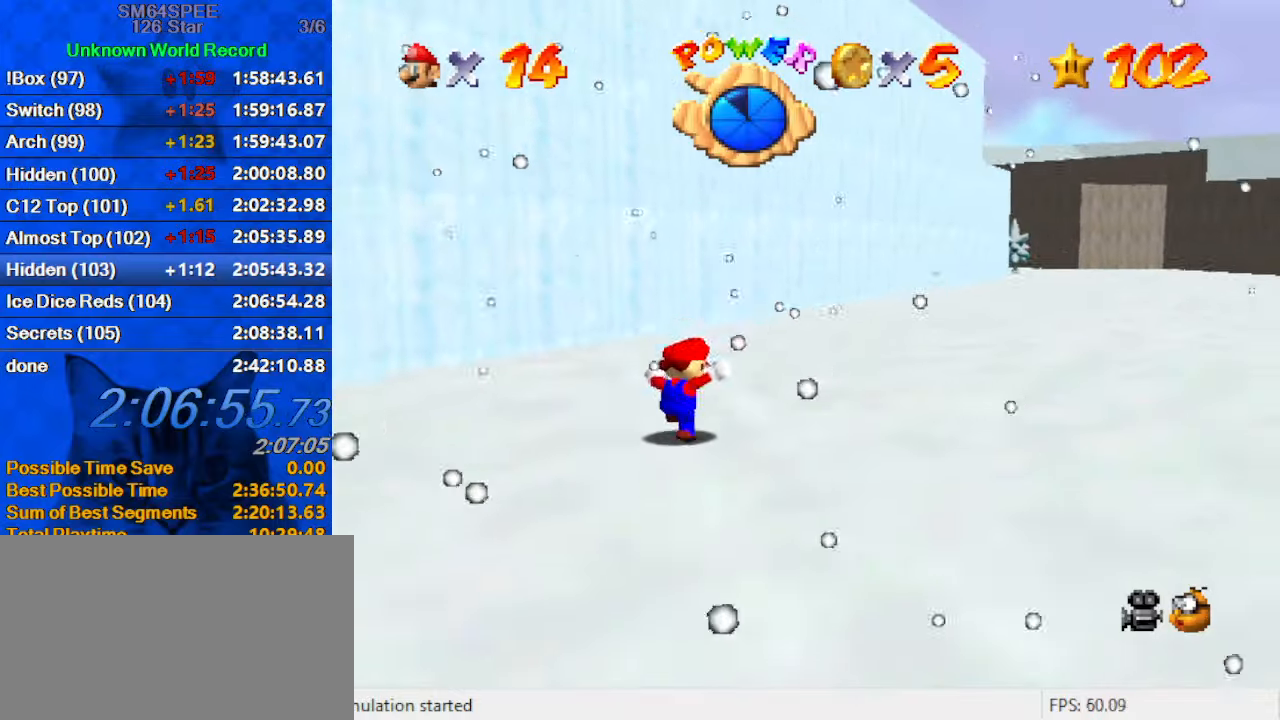
{"keys": ["right", "up"], "events": [[66, "ctrl", "down"], [66, "shift", "down"], [266, "ctrl", "up"], [300, "shift", "up"]]}
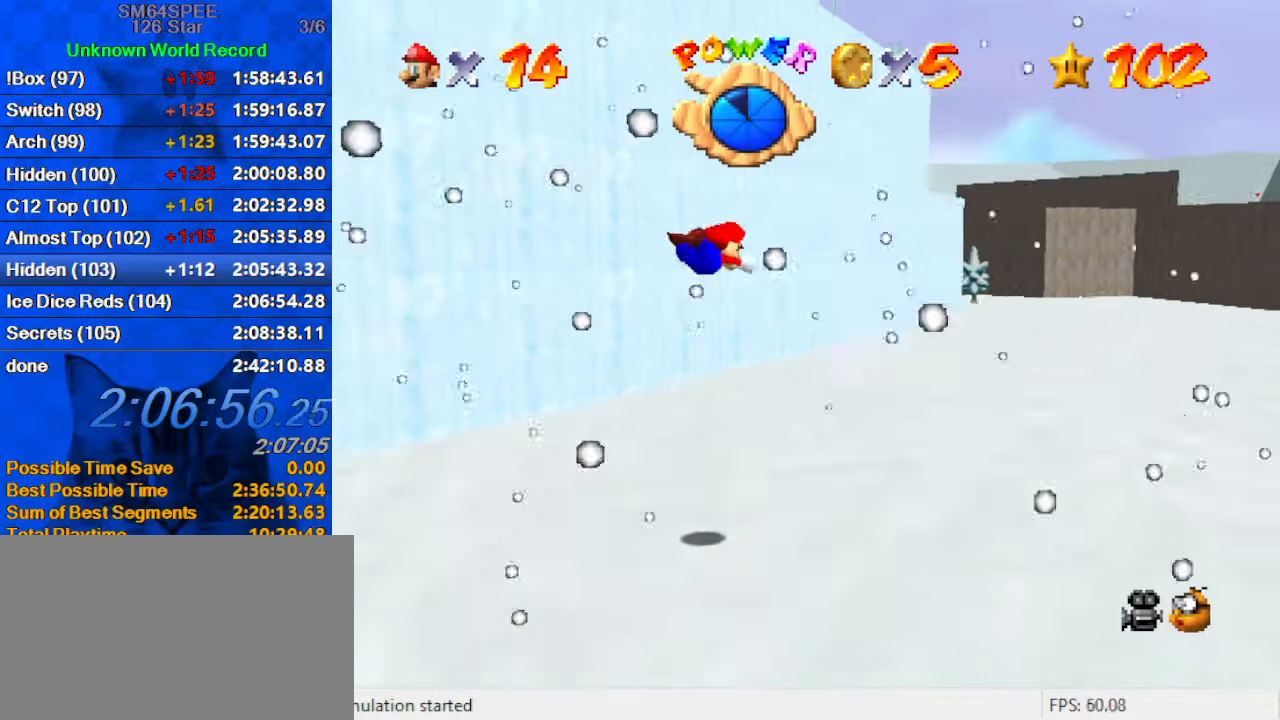
{"keys": ["right", "up"], "events": []}
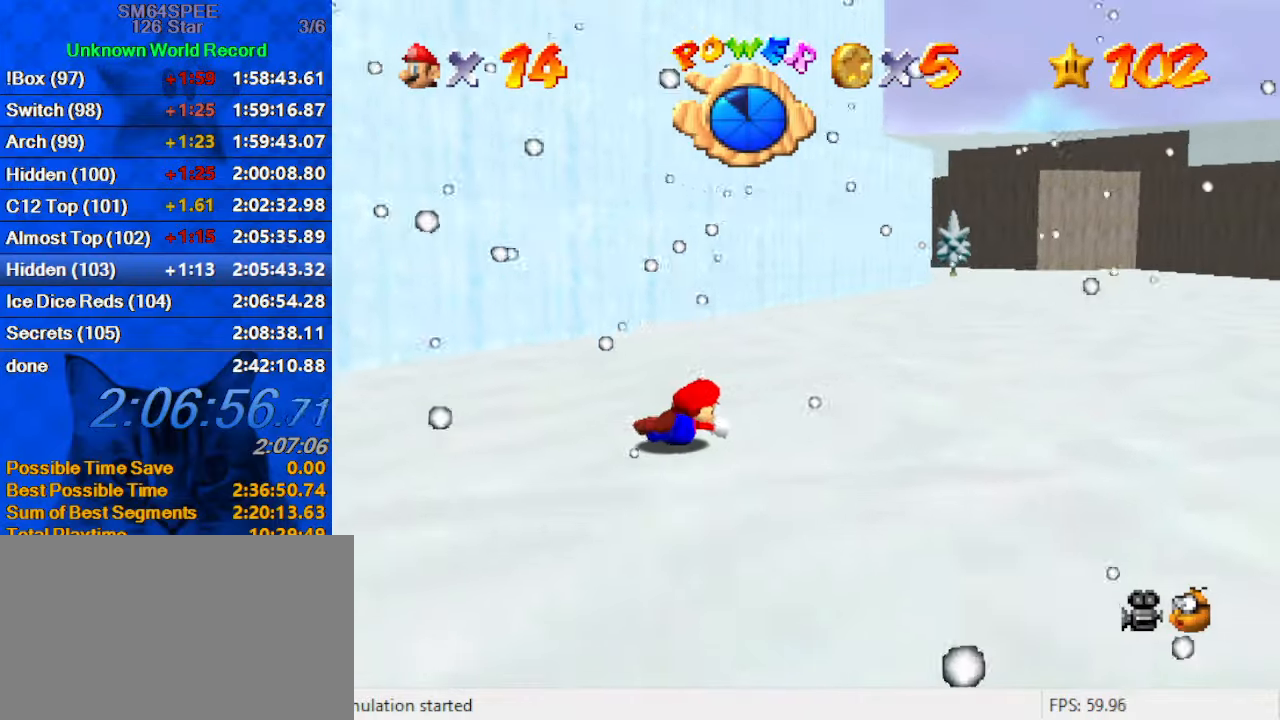
{"keys": ["right"], "events": [[100, "ctrl", "down"], [100, "shift", "down"], [133, "up", "up"], [333, "ctrl", "up"], [333, "shift", "up"]]}
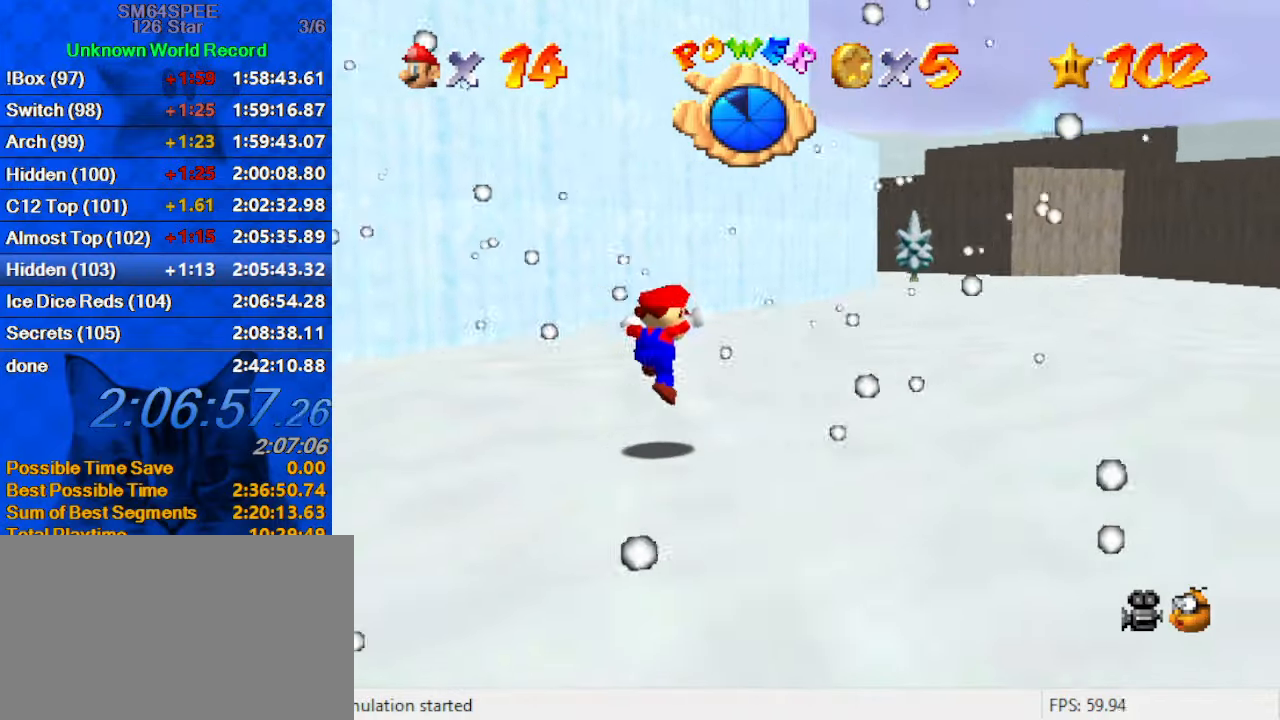
{"keys": ["right", "up"], "events": [[66, "up", "down"], [200, "ctrl", "down"], [400, "ctrl", "up"]]}
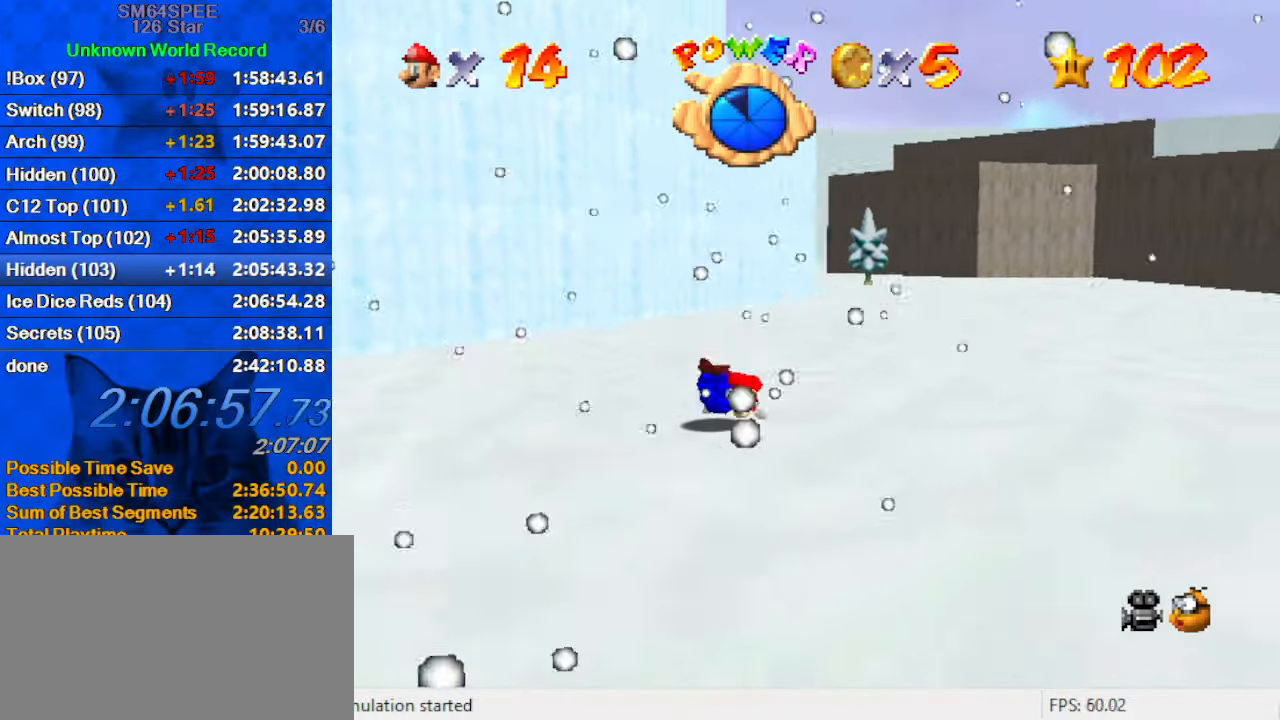
{"keys": ["right", "up"], "events": [[133, "shift", "down"], [300, "shift", "up"]]}
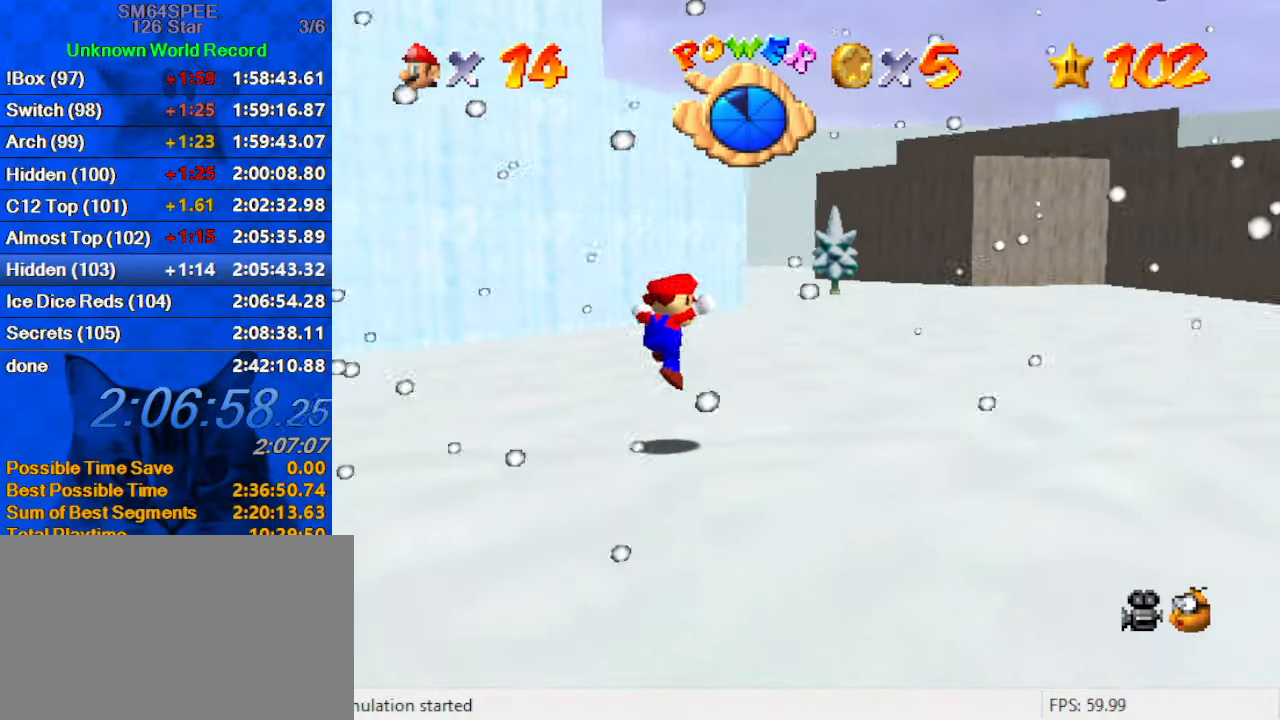
{"keys": ["up"], "events": [[233, "right", "up"], [366, "up", "up"], [500, "up", "down"]]}
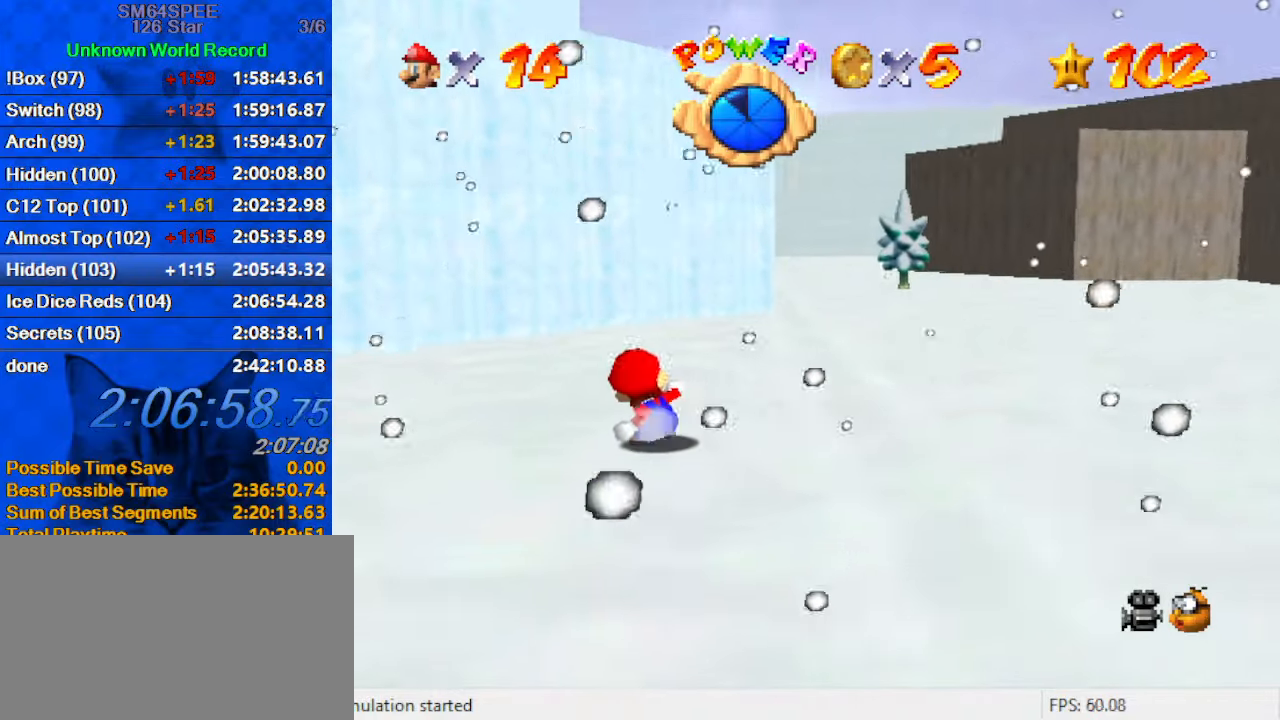
{"keys": ["left", "up"], "events": [[200, "ctrl", "down"], [200, "shift", "down"], [300, "ctrl", "up"], [300, "left", "down"], [300, "shift", "up"], [366, "s", "down"], [433, "a", "down"], [500, "a", "up"], [500, "s", "up"]]}
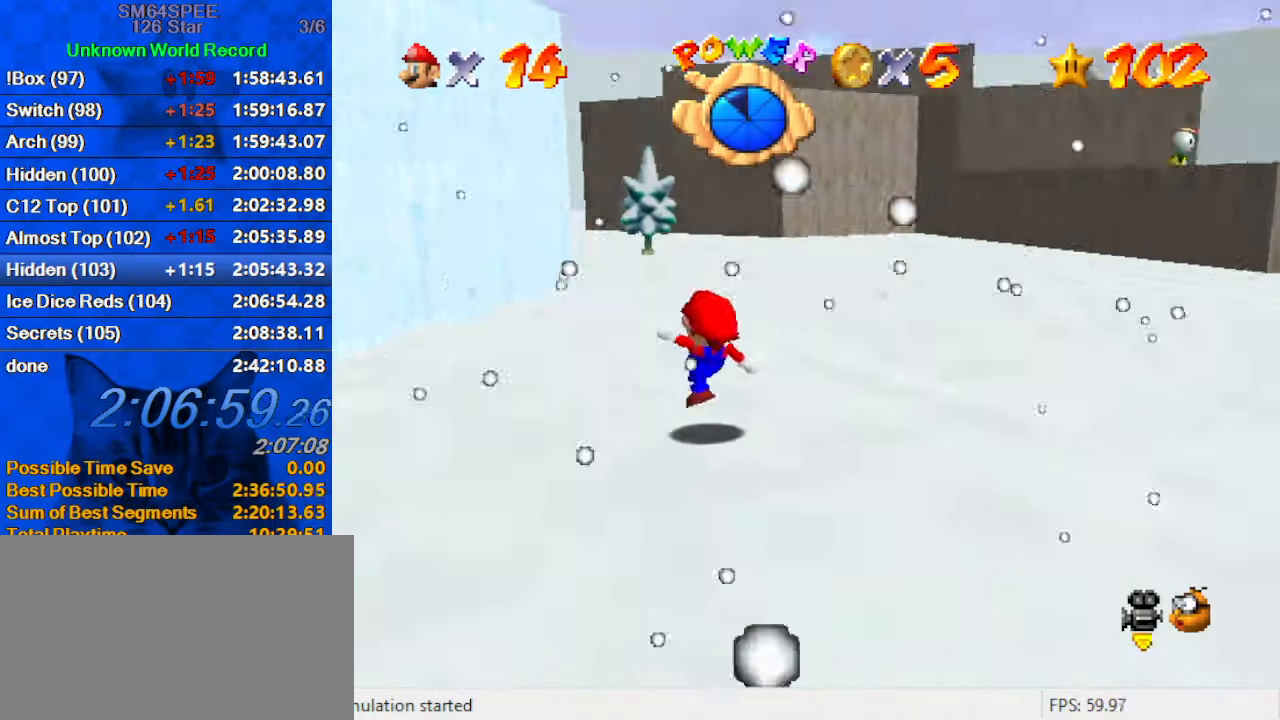
{"keys": ["left"], "events": [[100, "shift", "down"], [300, "shift", "up"], [433, "up", "up"]]}
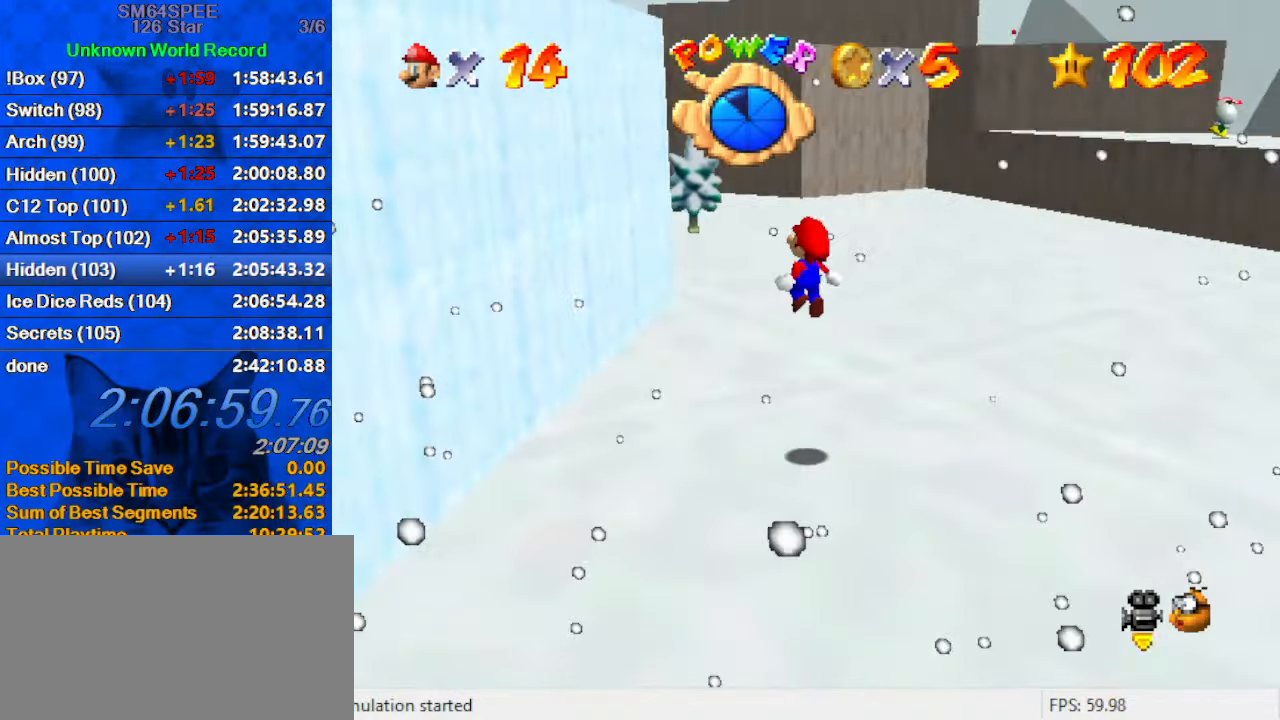
{"keys": ["shift", "up"], "events": [[133, "up", "down"], [266, "left", "up"], [266, "right", "down"], [367, "shift", "down"], [500, "right", "up"]]}
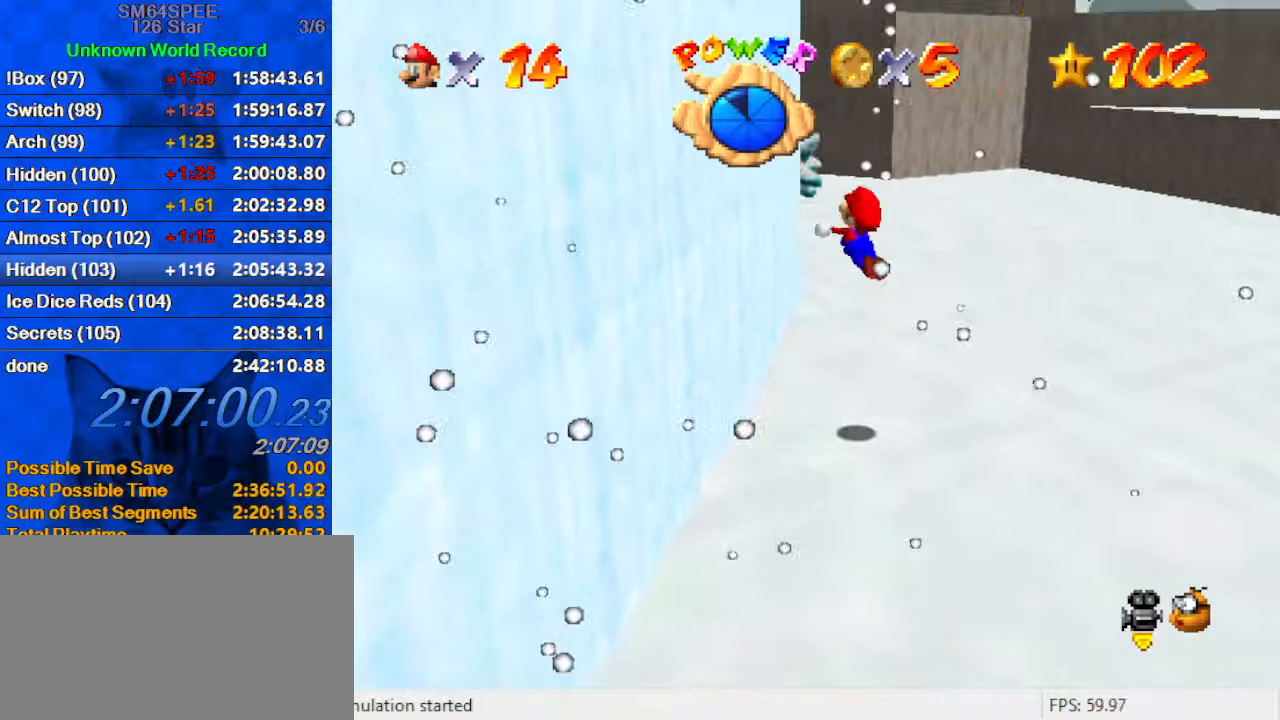
{"keys": ["left", "shift"], "events": [[100, "left", "down"], [233, "up", "up"], [267, "shift", "up"], [400, "shift", "down"]]}
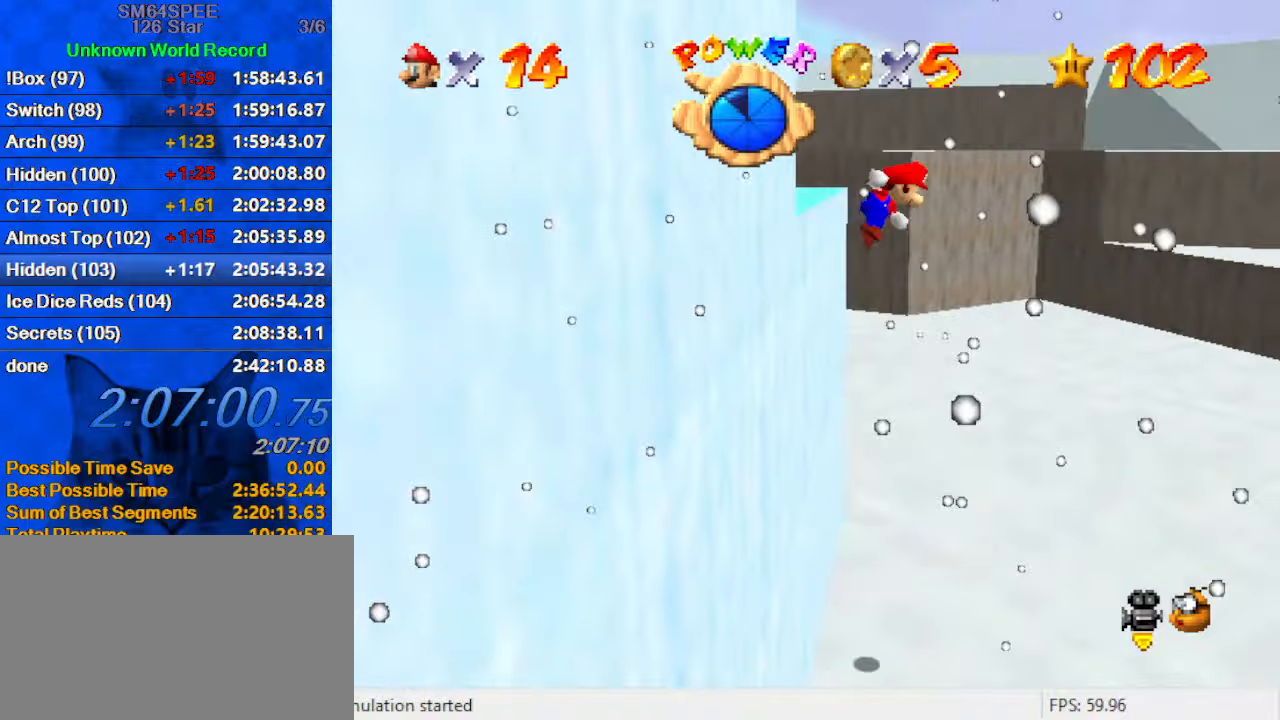
{"keys": ["d", "left"], "events": [[433, "d", "down"], [467, "shift", "up"]]}
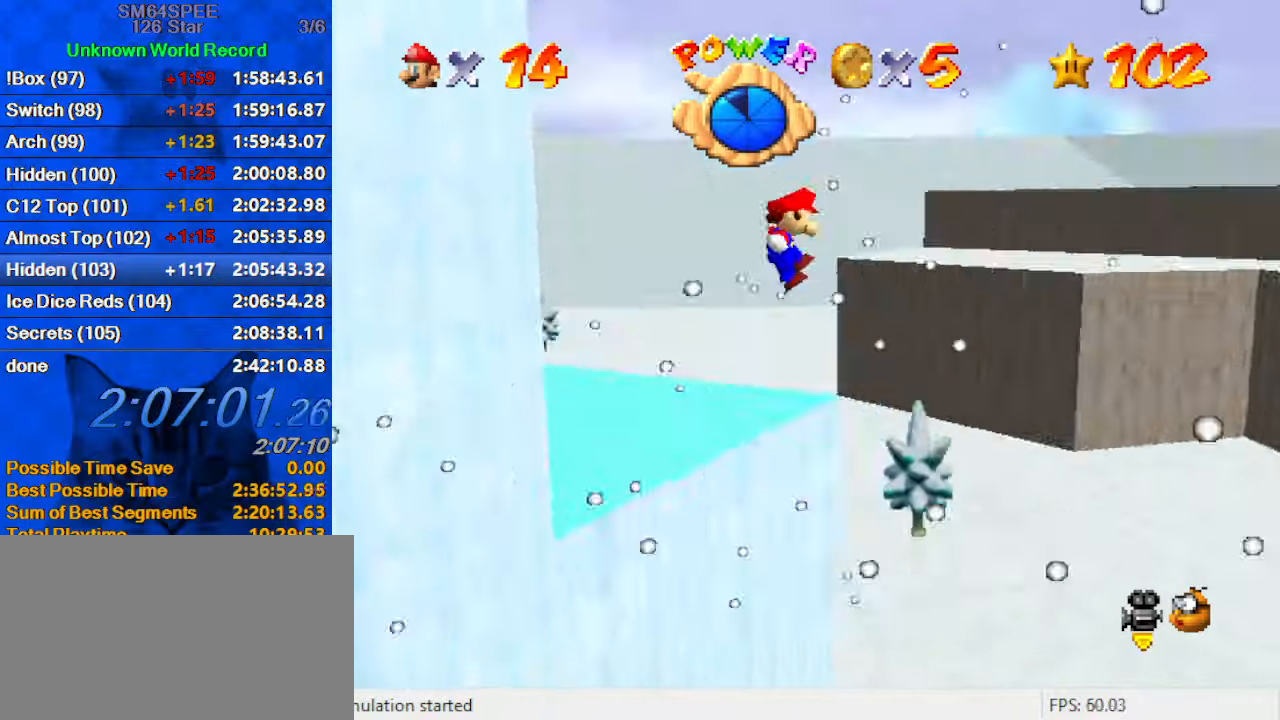
{"keys": ["left", "up"], "events": [[67, "d", "up"], [100, "up", "down"], [167, "d", "down"], [400, "d", "up"]]}
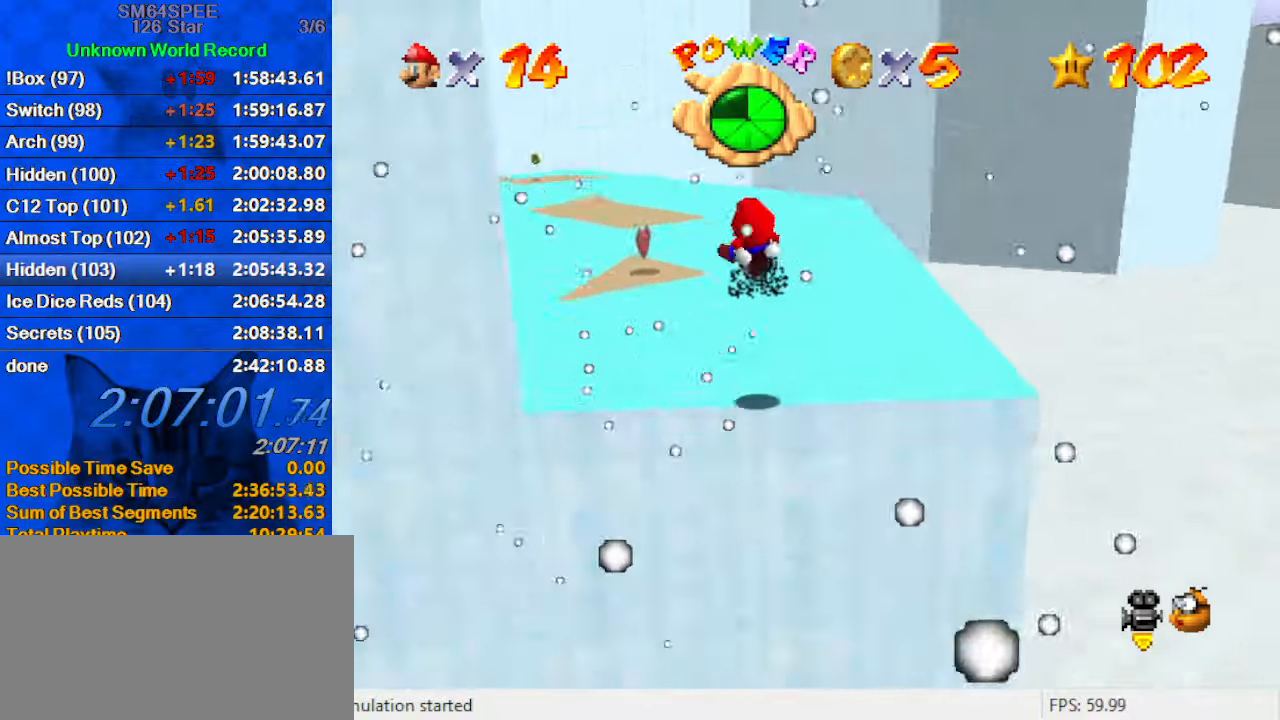
{"keys": ["left", "up"], "events": [[267, "left", "up"], [367, "left", "down"]]}
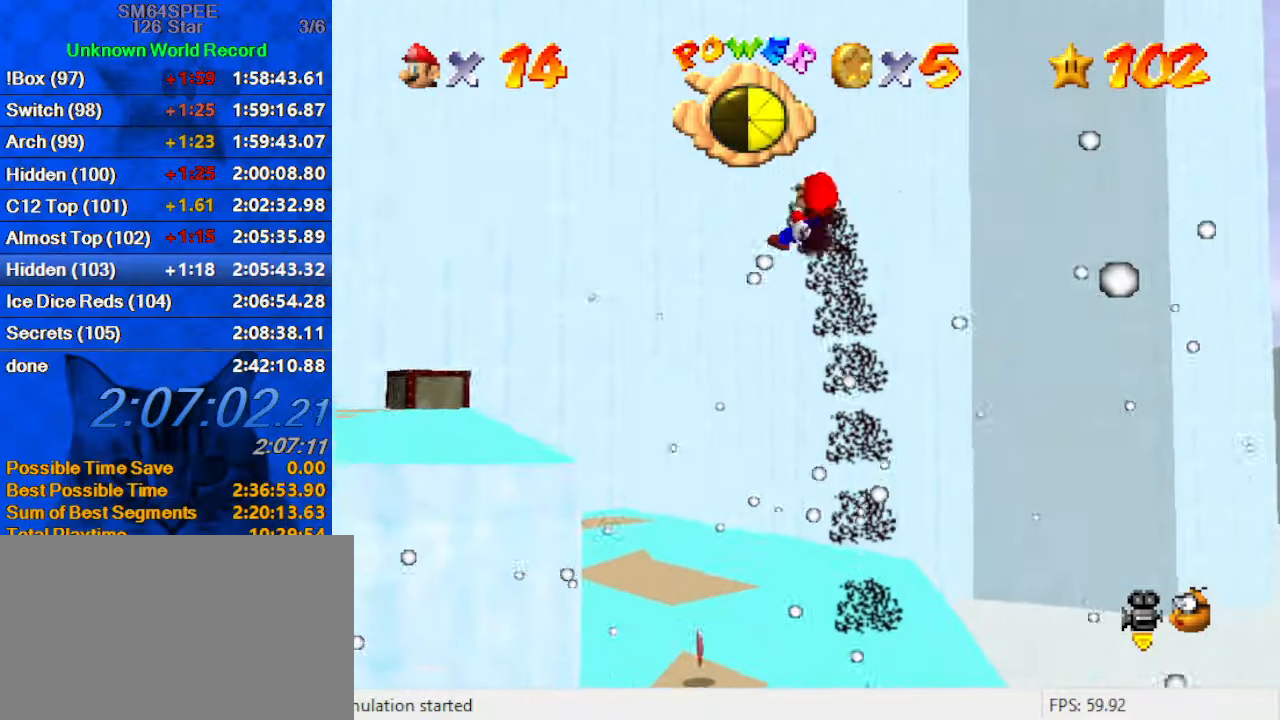
{"keys": [], "events": [[100, "left", "up"], [233, "left", "down"], [367, "left", "up"], [500, "up", "up"]]}
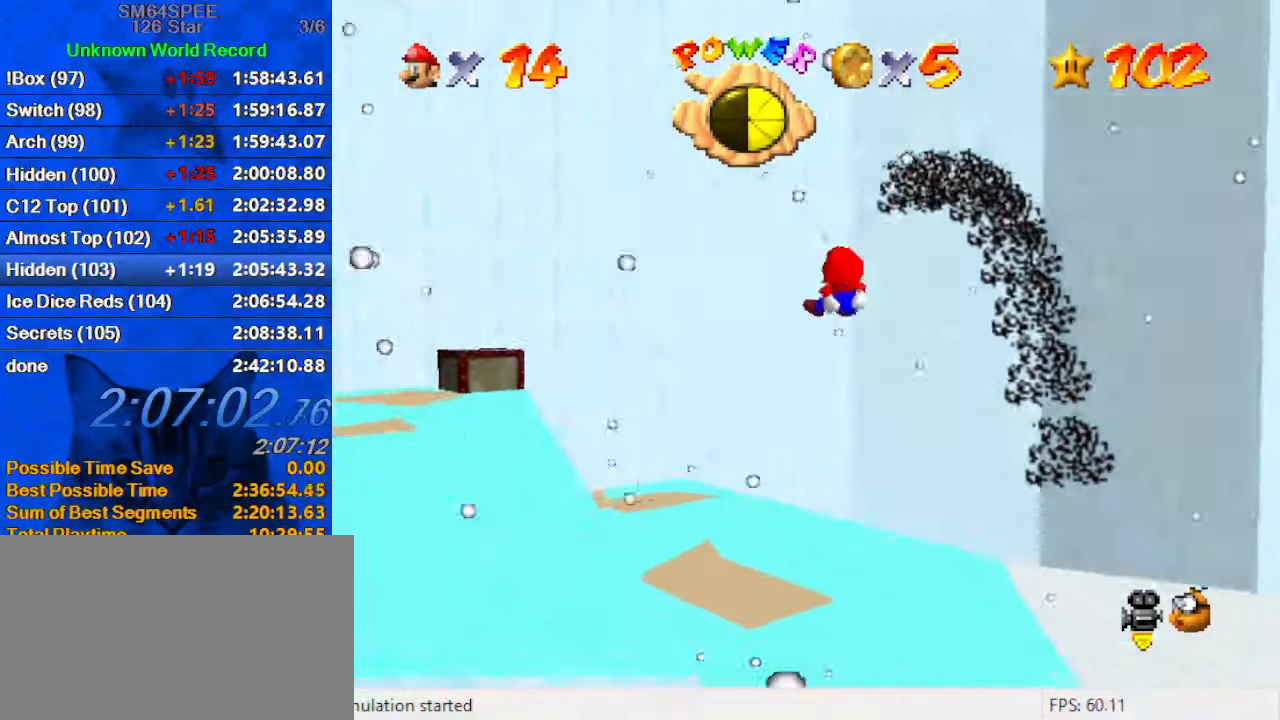
{"keys": ["d"], "events": [[233, "up", "down"], [333, "up", "up"], [433, "d", "down"]]}
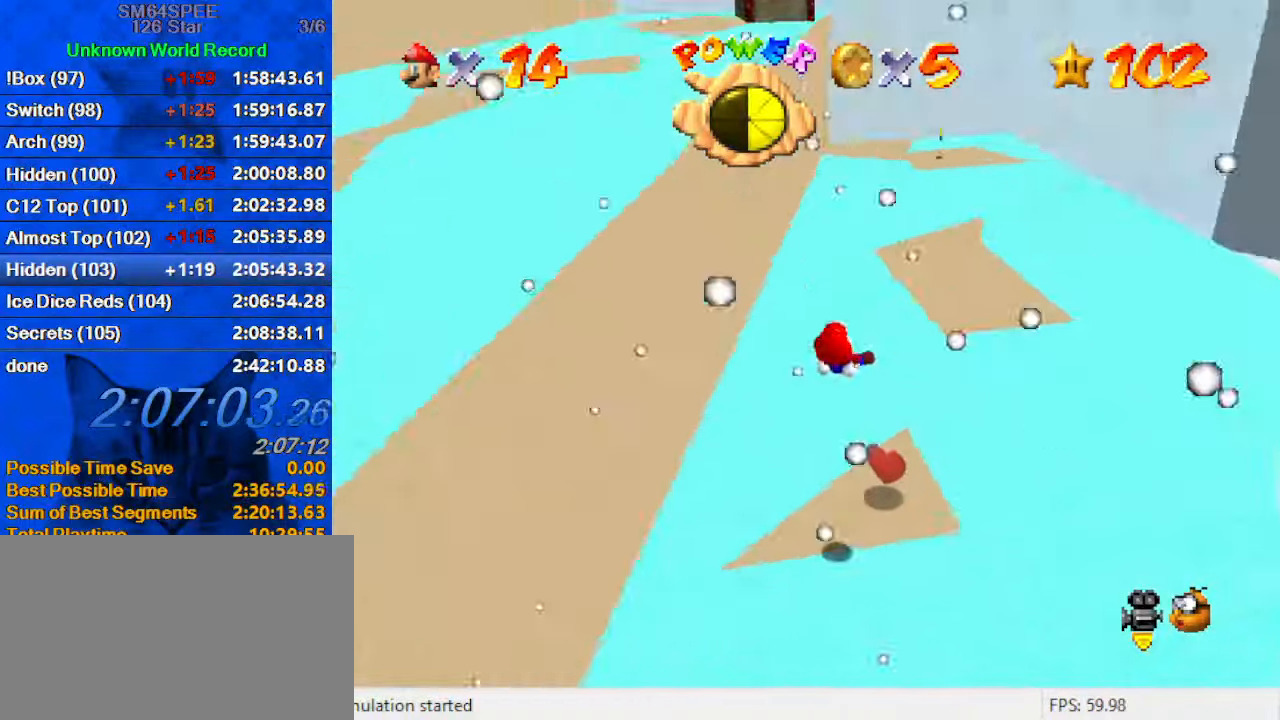
{"keys": ["down"], "events": [[67, "down", "down"], [133, "d", "up"], [400, "right", "down"], [500, "right", "up"]]}
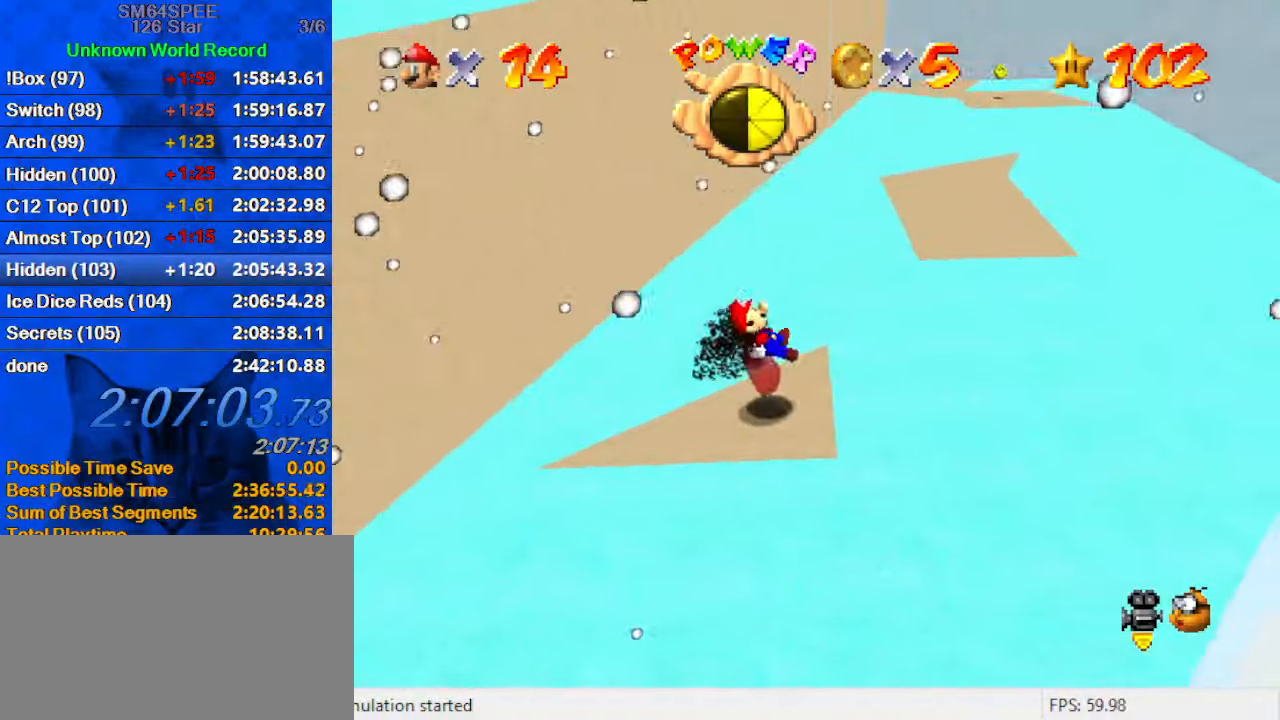
{"keys": ["down", "left"], "events": [[33, "left", "down"]]}
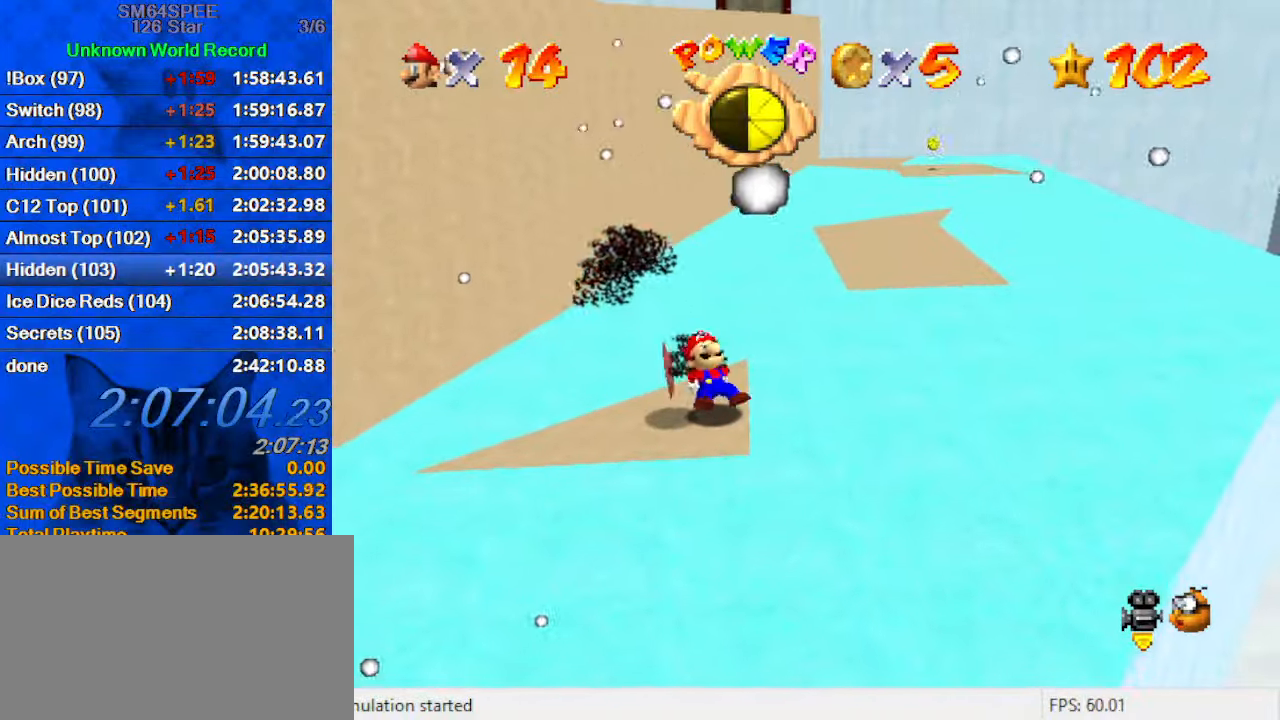
{"keys": ["left"], "events": [[300, "down", "up"]]}
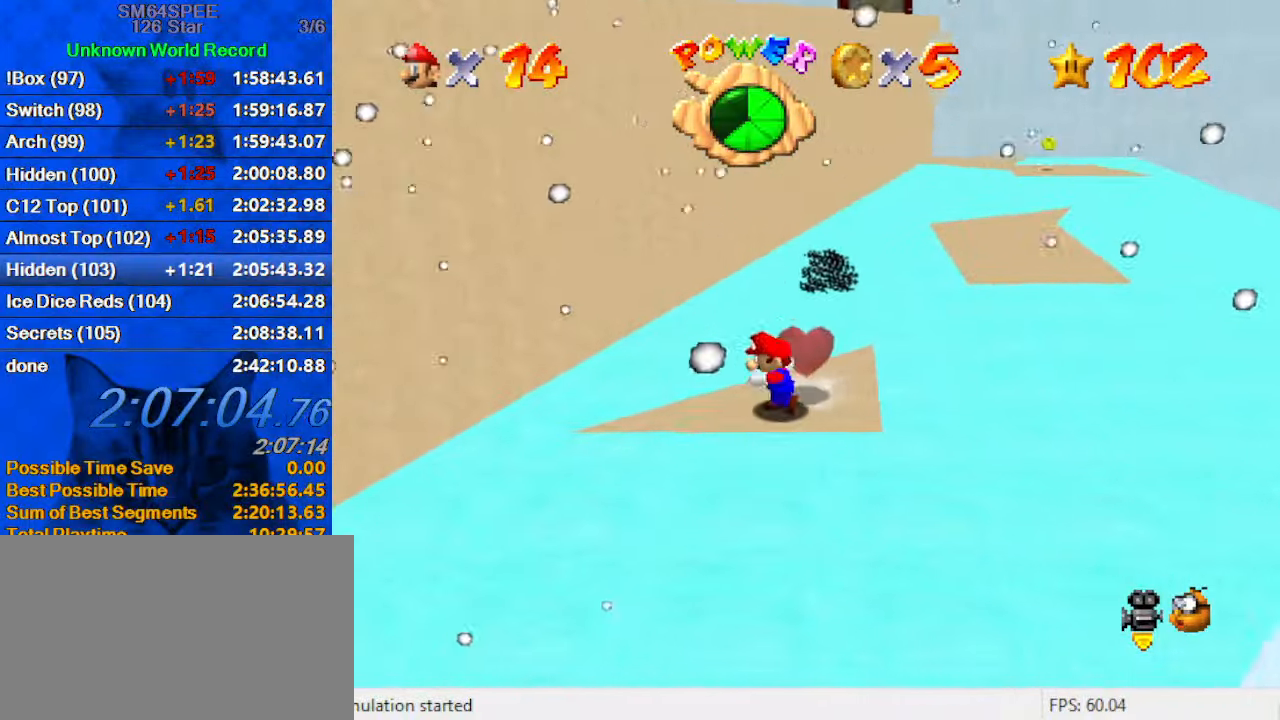
{"keys": [], "events": [[267, "left", "up"], [399, "left", "down"], [533, "left", "up"]]}
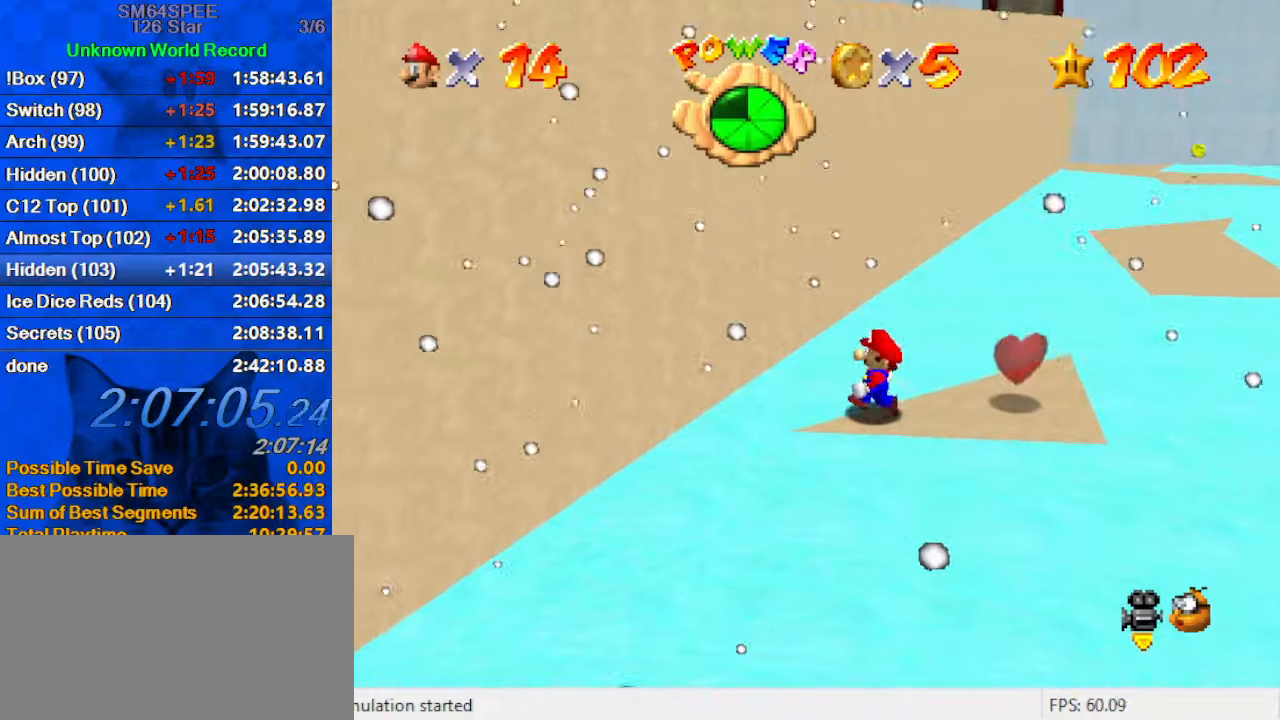
{"keys": ["right"], "events": [[233, "right", "down"], [333, "down", "down"], [466, "down", "up"]]}
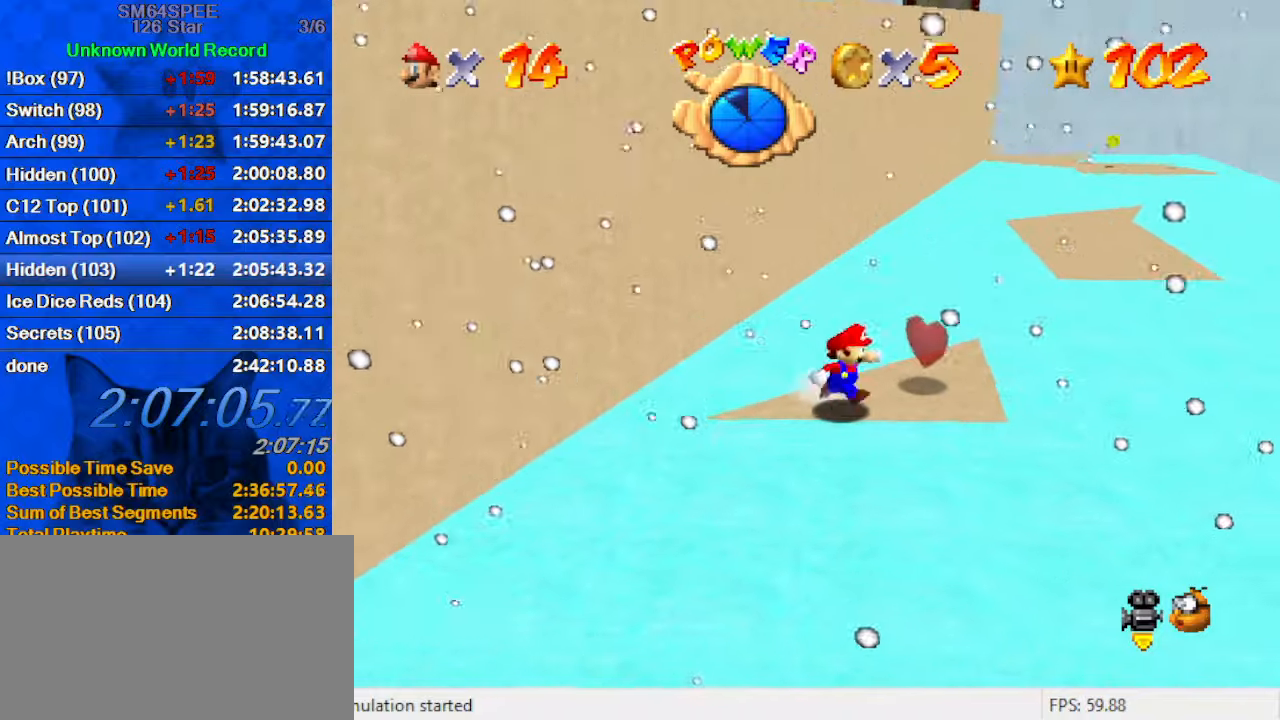
{"keys": ["shift", "up", "y"], "events": [[100, "up", "down"], [200, "right", "up"], [400, "y", "down"], [433, "shift", "down"]]}
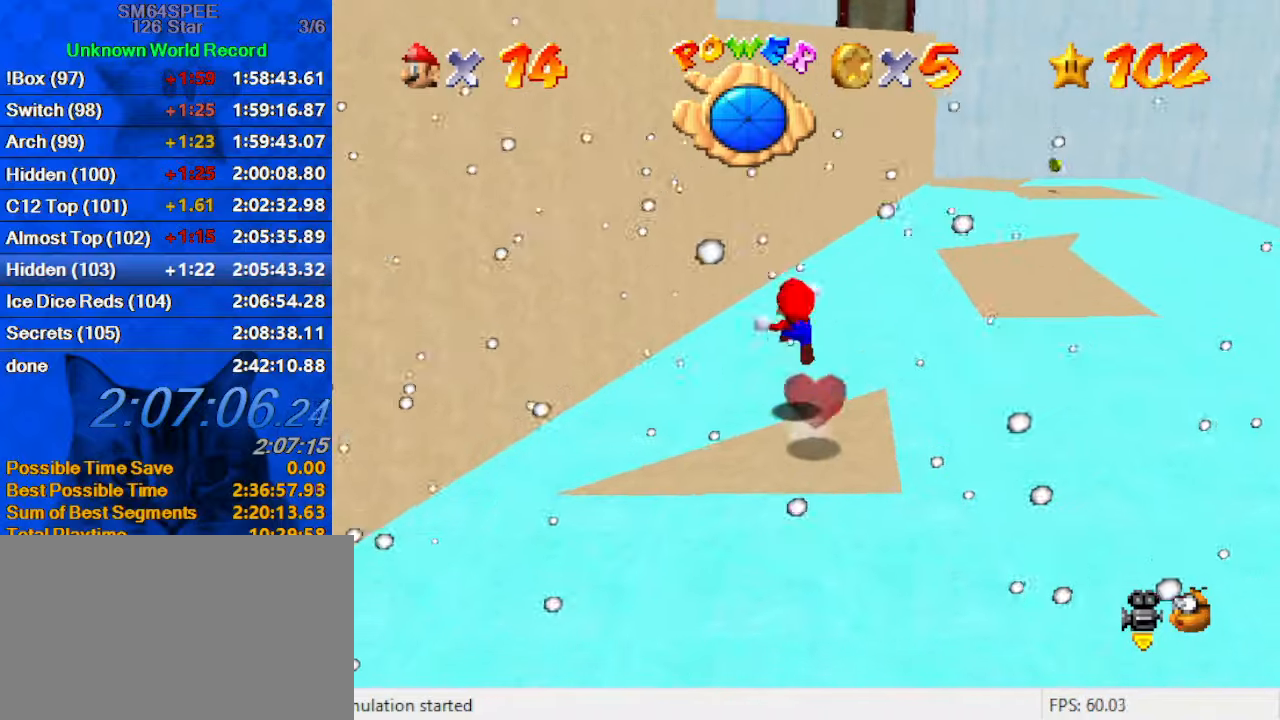
{"keys": ["shift", "up", "y"], "events": []}
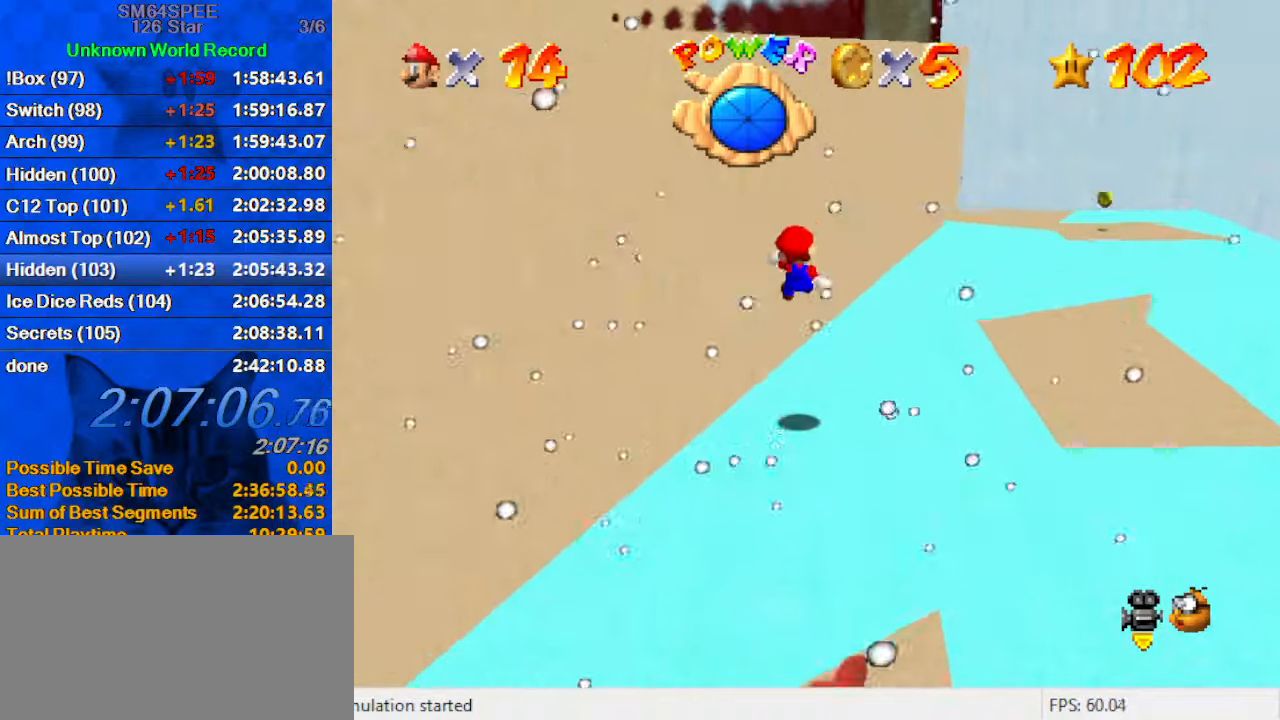
{"keys": ["up"], "events": [[33, "shift", "up"], [66, "y", "up"]]}
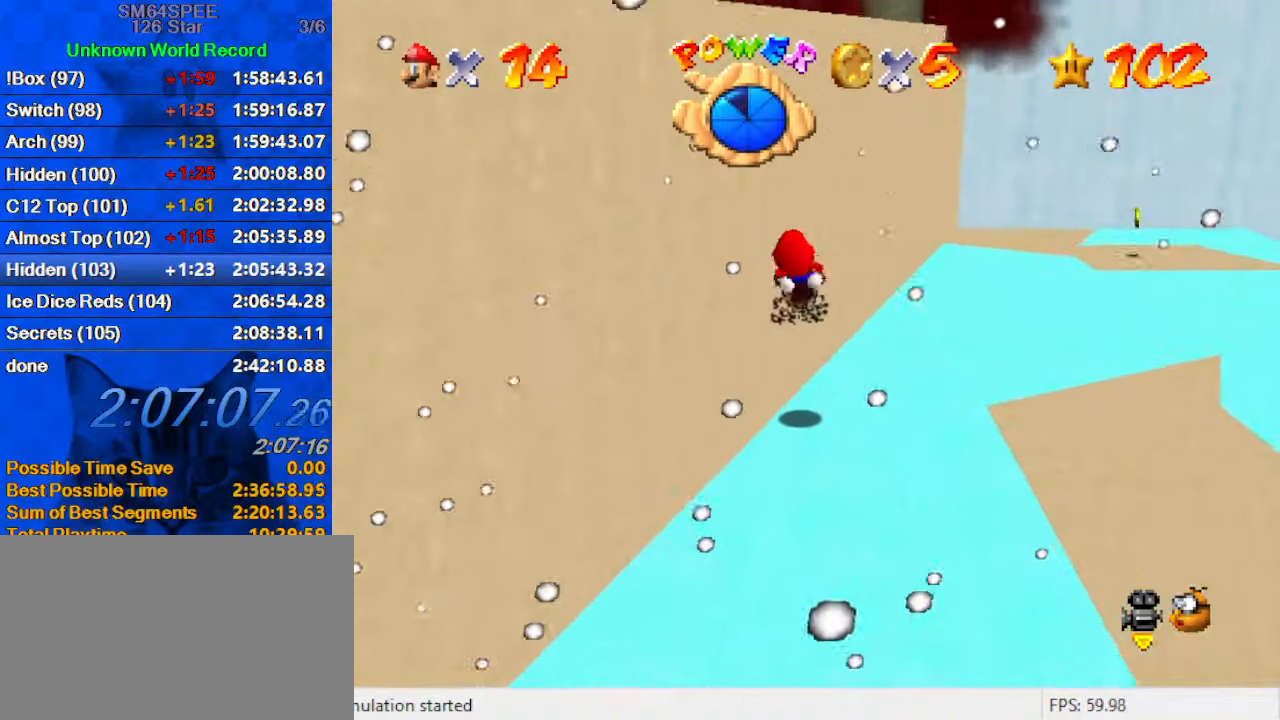
{"keys": ["d", "left", "up"], "events": [[366, "left", "down"], [466, "d", "down"]]}
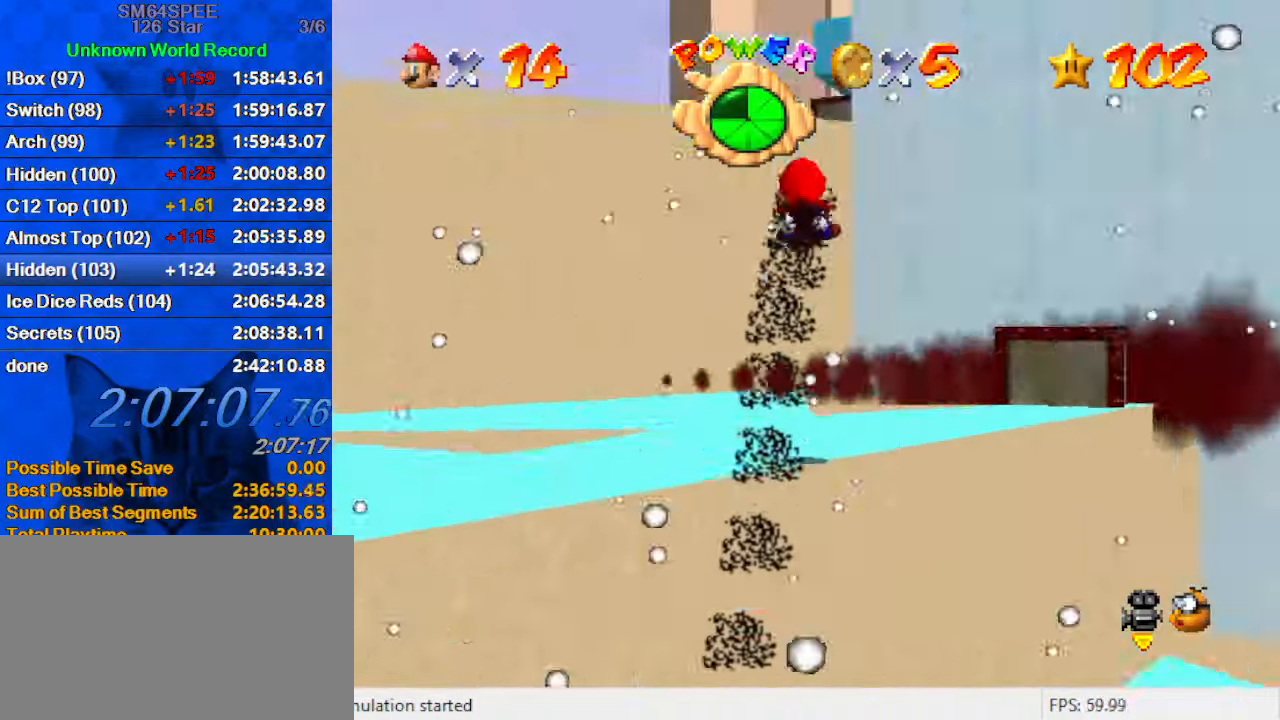
{"keys": ["up"], "events": [[100, "left", "up"], [200, "d", "up"]]}
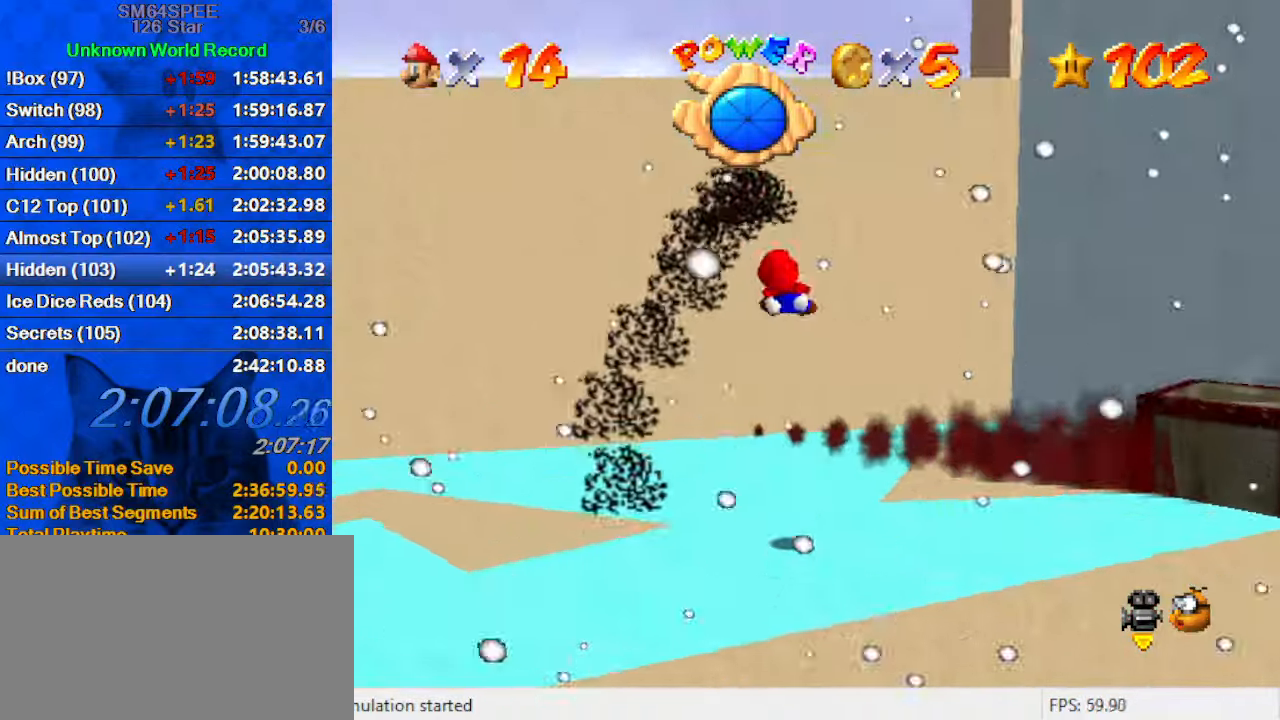
{"keys": ["left", "up"], "events": [[133, "a", "down"], [166, "left", "down"], [366, "a", "up"]]}
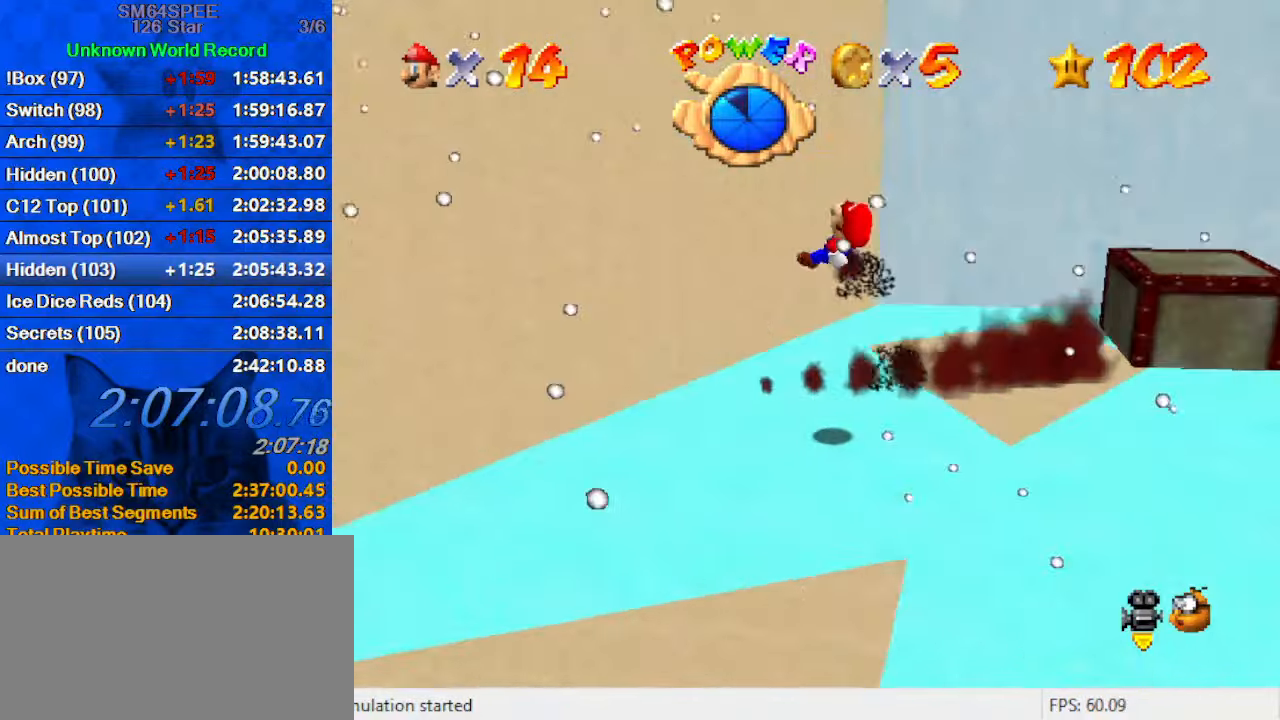
{"keys": ["left", "up"], "events": []}
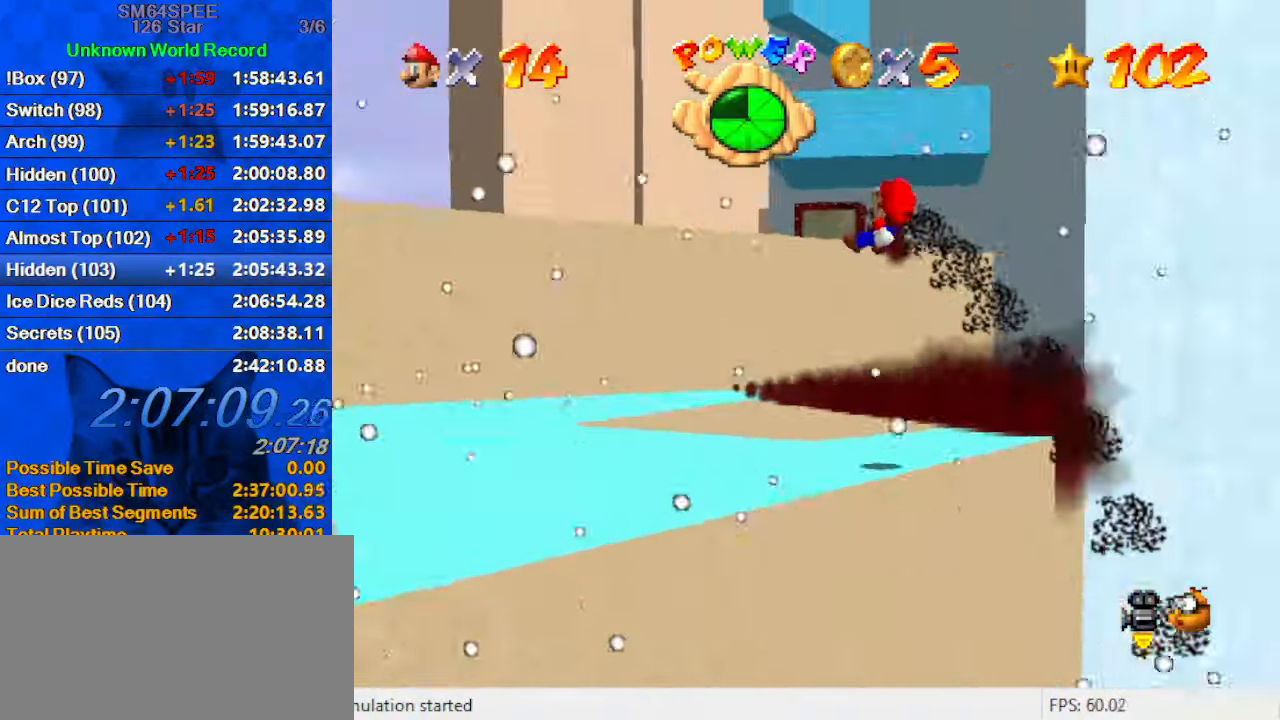
{"keys": ["left", "up"], "events": []}